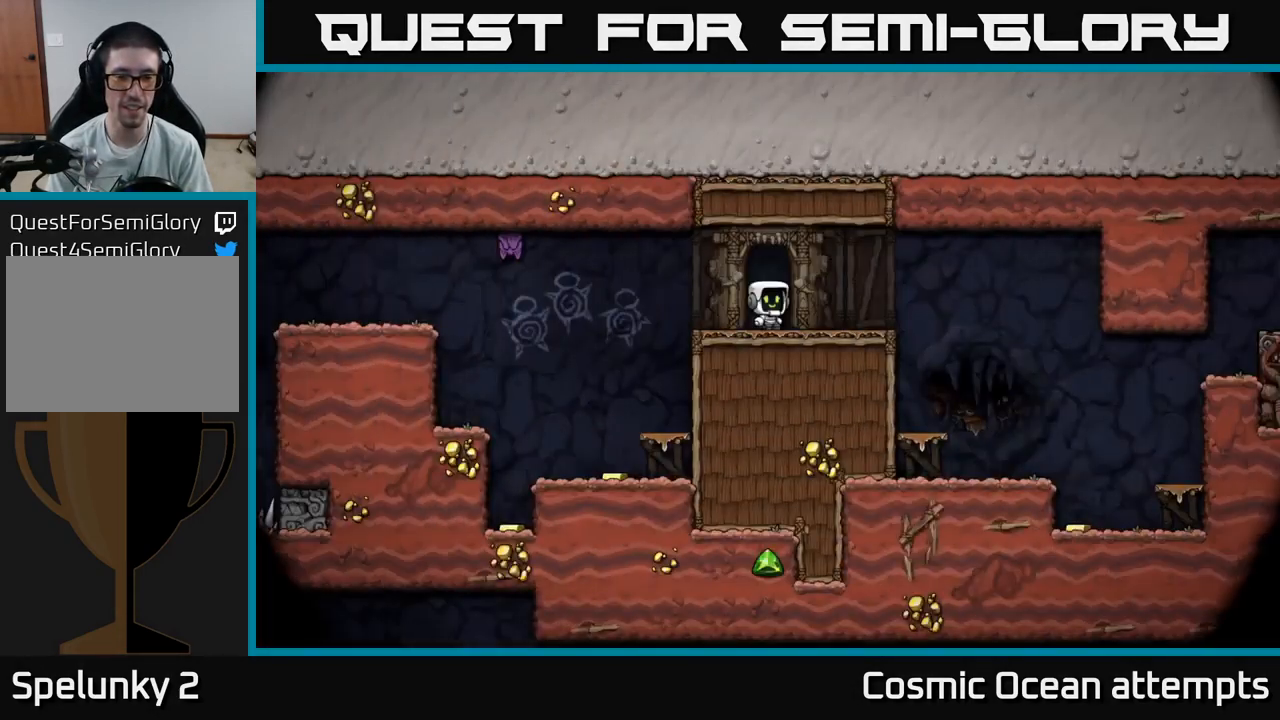
Gameplay with a controller (Xbox layout); each line is a JSON object with the inputs held at the frame after it. "events" lists button and stick changes between this image and that frame as [ms after this image, input, new state], when the widget could be followed in between.
{"buttons": [], "left_stick": "center", "right_stick": "center", "events": []}
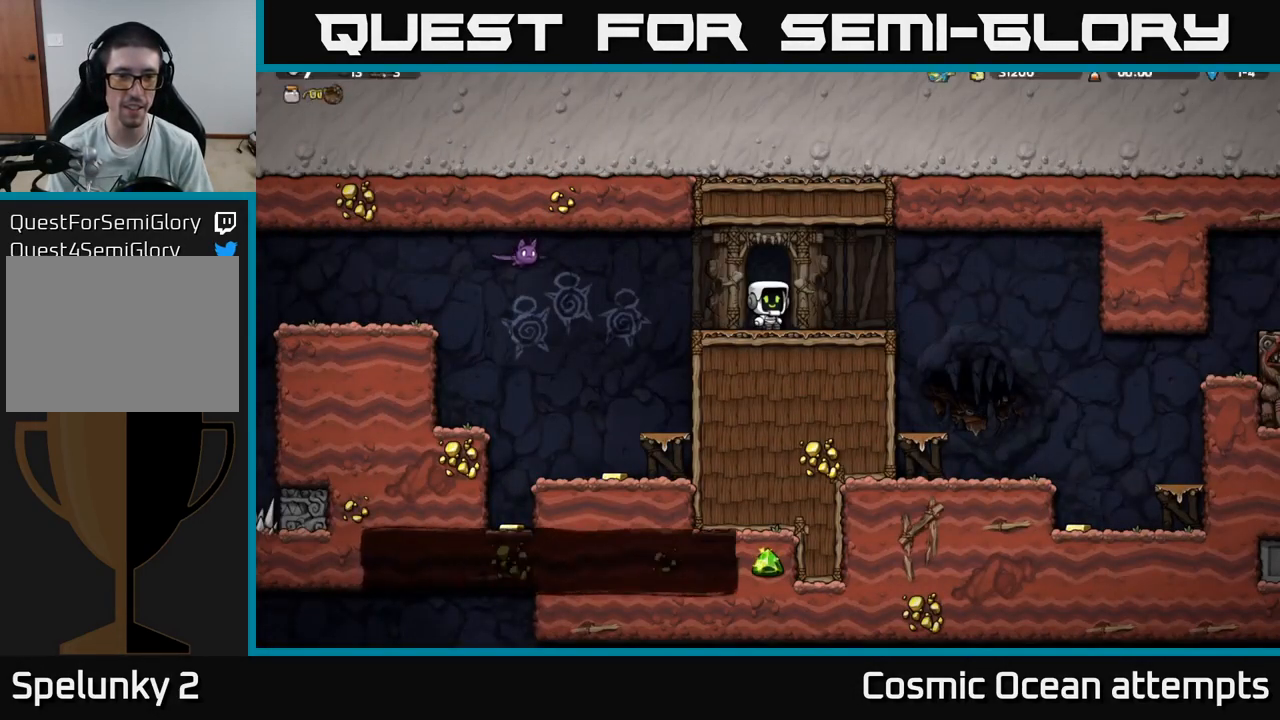
{"buttons": ["DPAD_RIGHT"], "left_stick": "center", "right_stick": "center", "events": [[33, "DPAD_LEFT", "down"], [200, "A", "down"], [216, "X", "down"], [316, "X", "up"], [350, "A", "up"], [366, "DPAD_LEFT", "up"], [383, "DPAD_RIGHT", "down"]]}
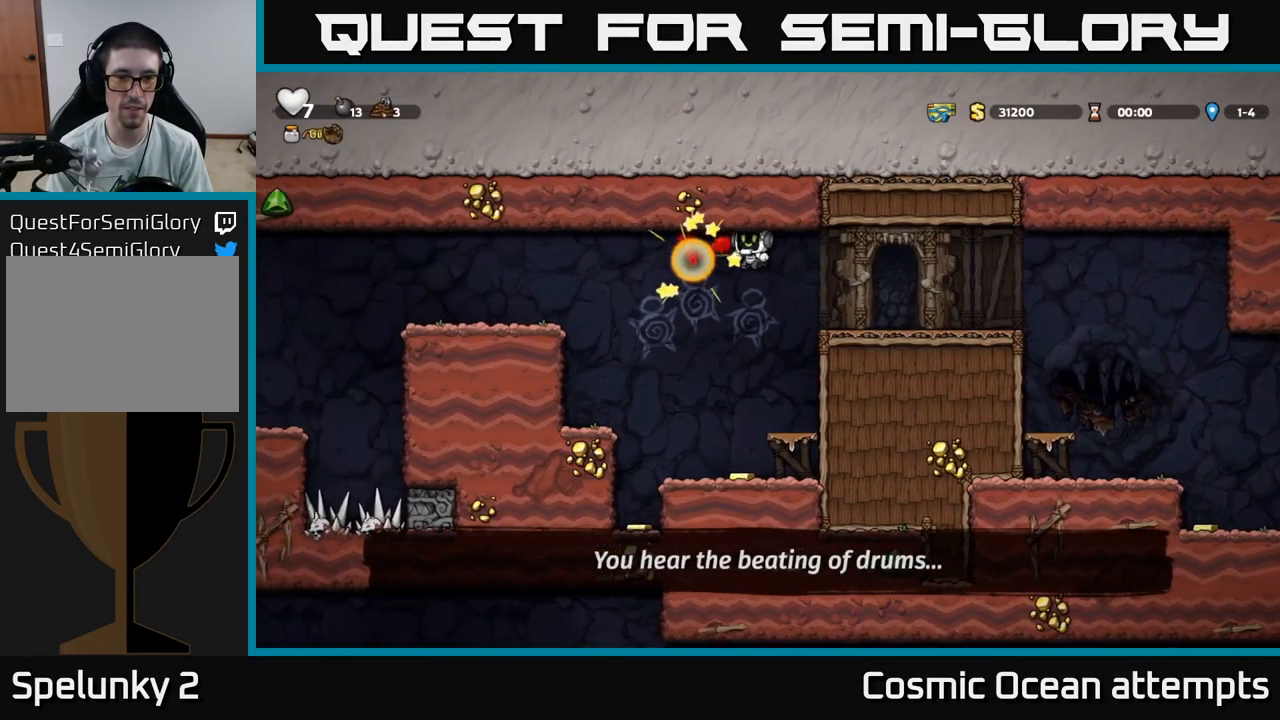
{"buttons": [], "left_stick": "center", "right_stick": "center", "events": [[133, "DPAD_RIGHT", "up"], [183, "DPAD_LEFT", "down"], [450, "DPAD_LEFT", "up"]]}
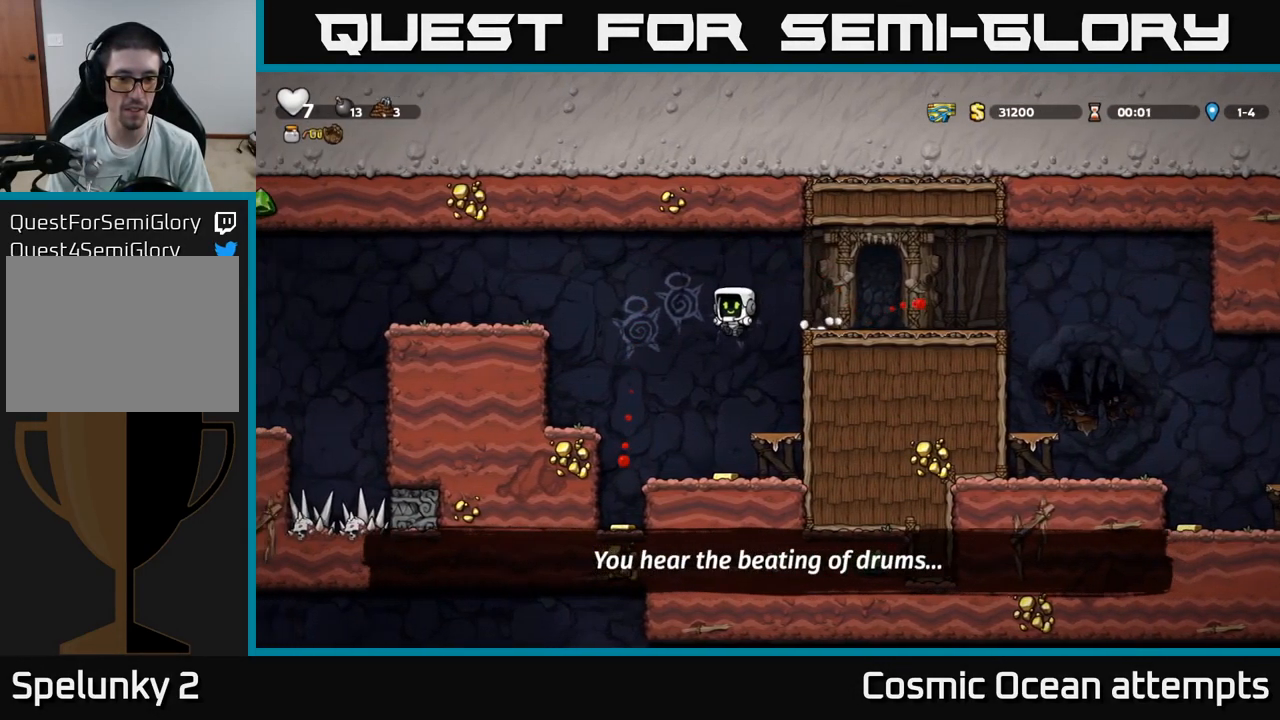
{"buttons": ["DPAD_LEFT"], "left_stick": "center", "right_stick": "center", "events": [[183, "DPAD_RIGHT", "down"], [283, "DPAD_RIGHT", "up"], [316, "DPAD_LEFT", "down"]]}
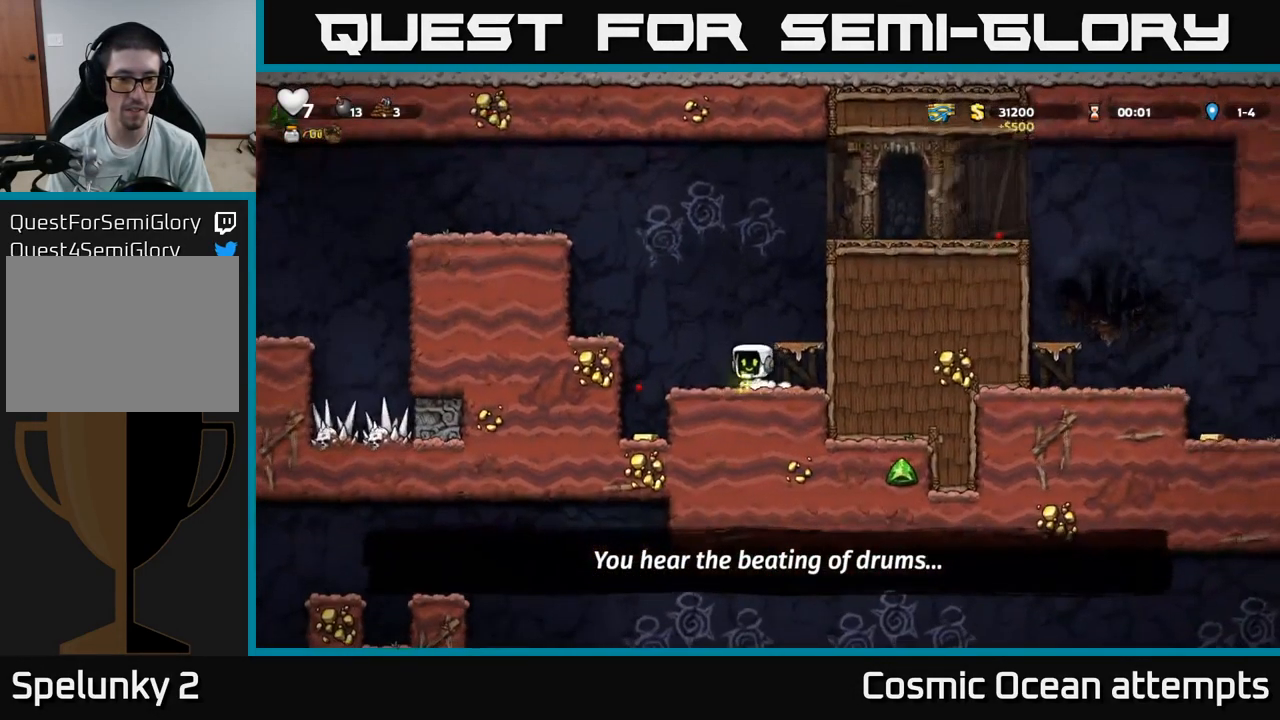
{"buttons": ["A"], "left_stick": "center", "right_stick": "center", "events": [[200, "DPAD_LEFT", "up"], [500, "A", "down"]]}
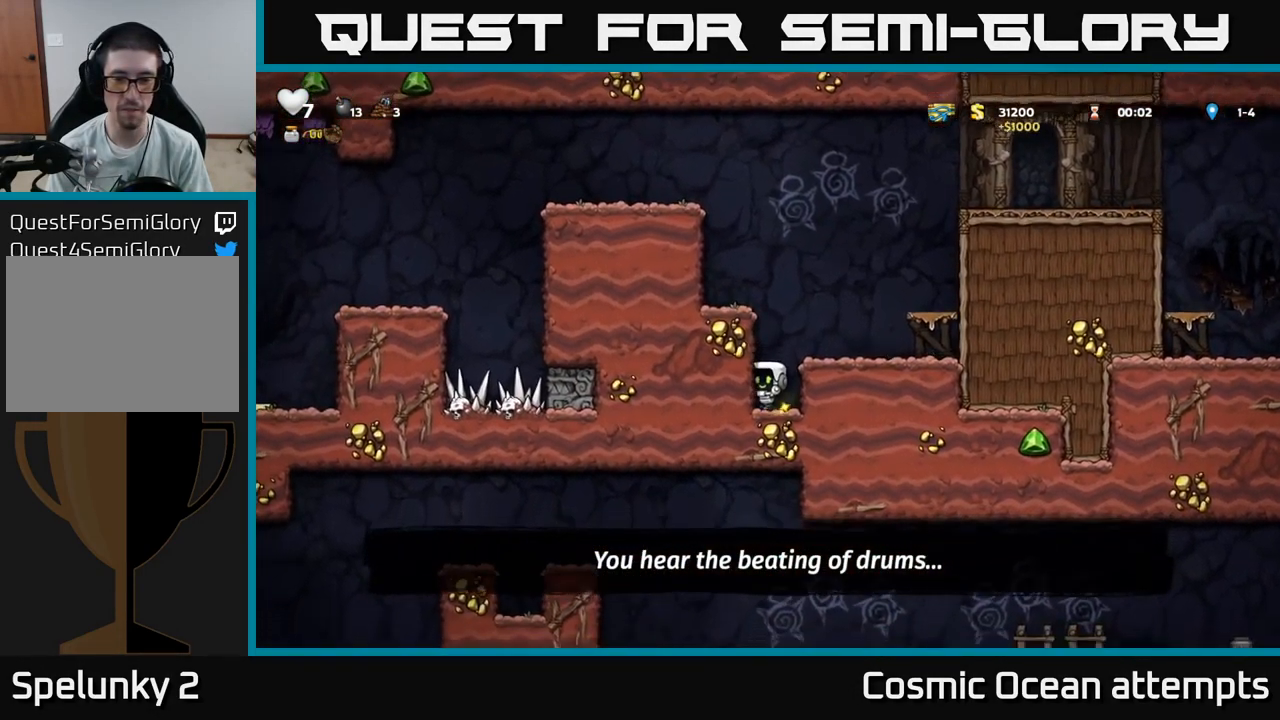
{"buttons": ["A", "DPAD_LEFT"], "left_stick": "center", "right_stick": "center", "events": [[66, "DPAD_RIGHT", "down"], [150, "A", "up"], [183, "DPAD_RIGHT", "up"], [400, "DPAD_LEFT", "down"], [416, "A", "down"]]}
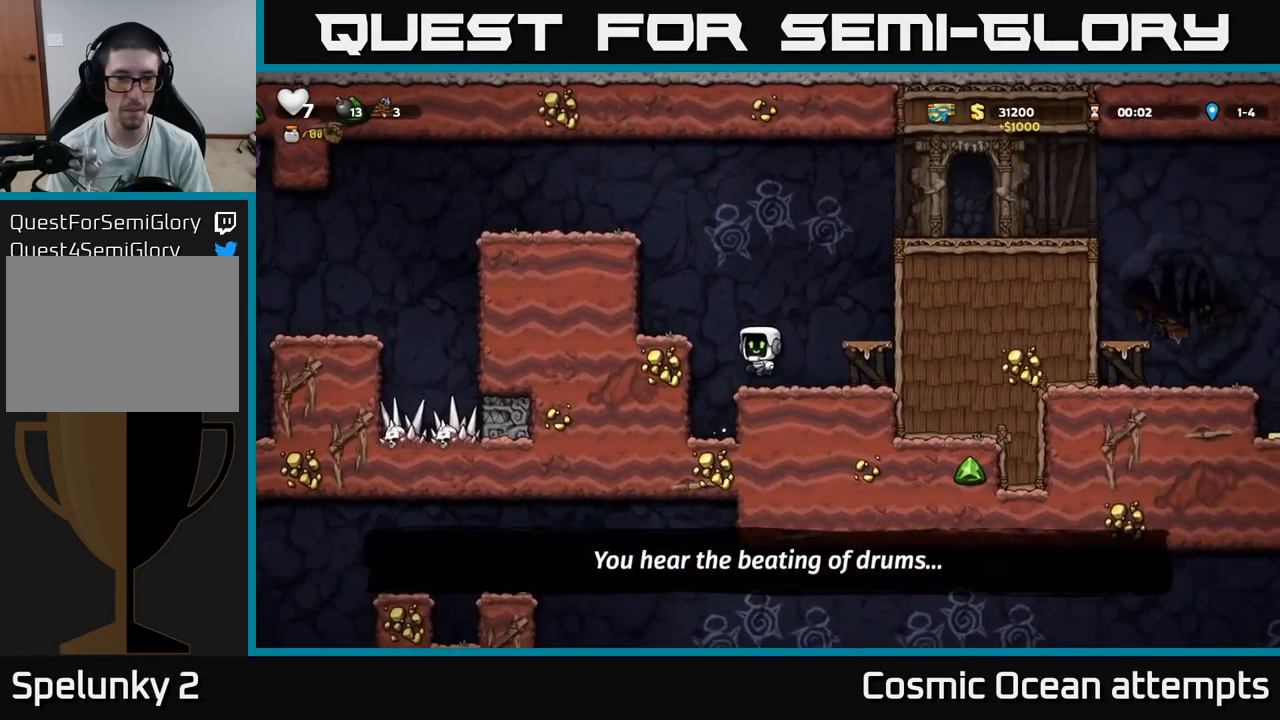
{"buttons": ["DPAD_LEFT"], "left_stick": "center", "right_stick": "center", "events": [[66, "A", "up"], [166, "DPAD_LEFT", "up"], [300, "A", "down"], [417, "DPAD_LEFT", "down"], [483, "A", "up"]]}
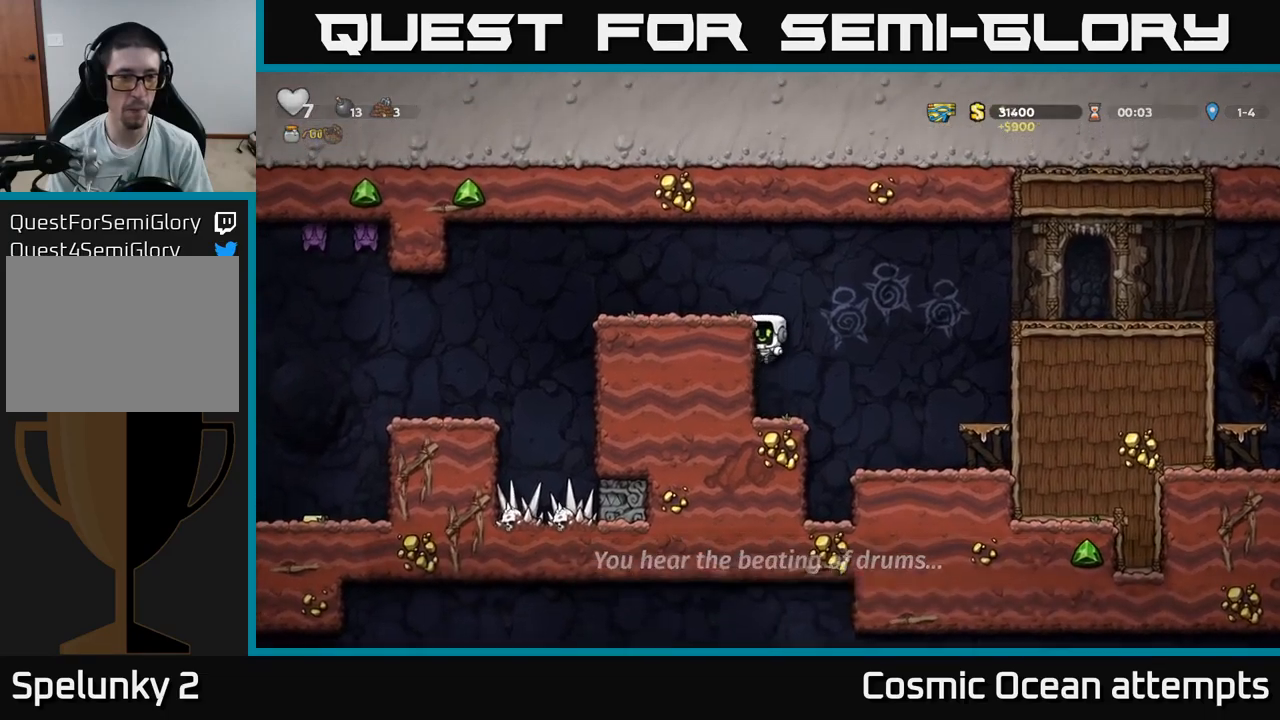
{"buttons": ["DPAD_LEFT"], "left_stick": "center", "right_stick": "center", "events": [[150, "A", "down"], [267, "A", "up"]]}
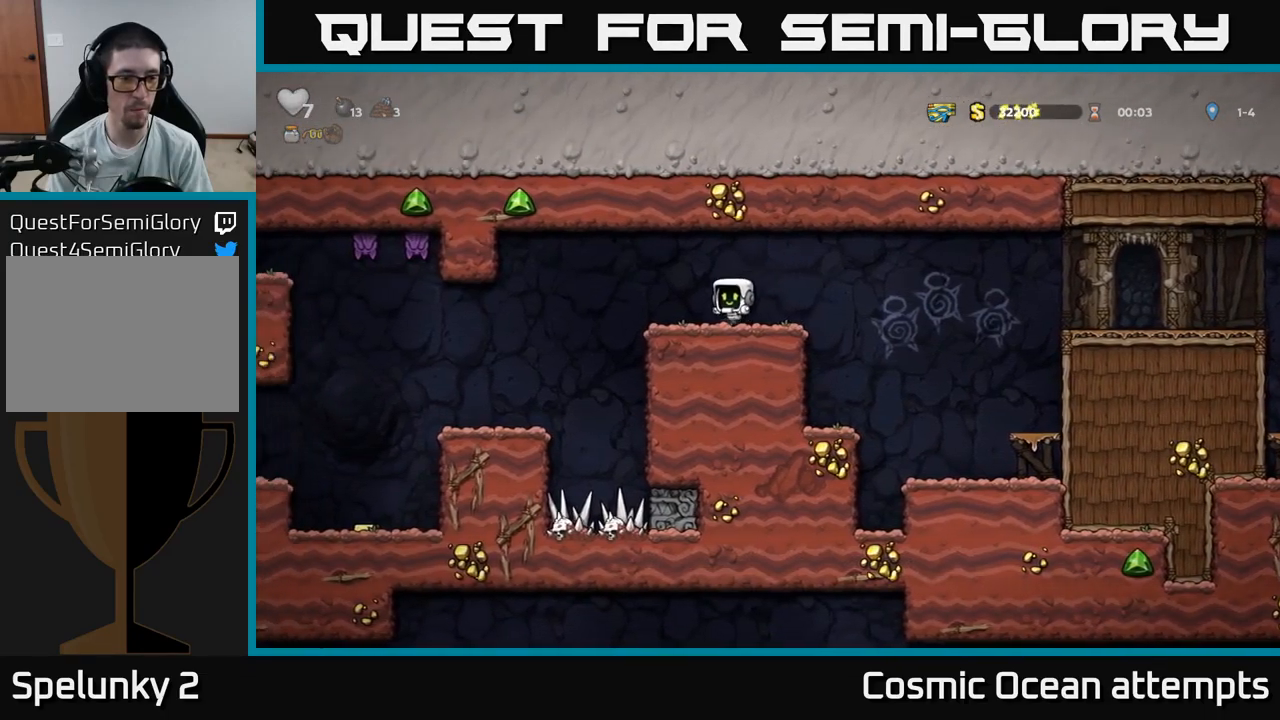
{"buttons": ["DPAD_LEFT"], "left_stick": "center", "right_stick": "center", "events": []}
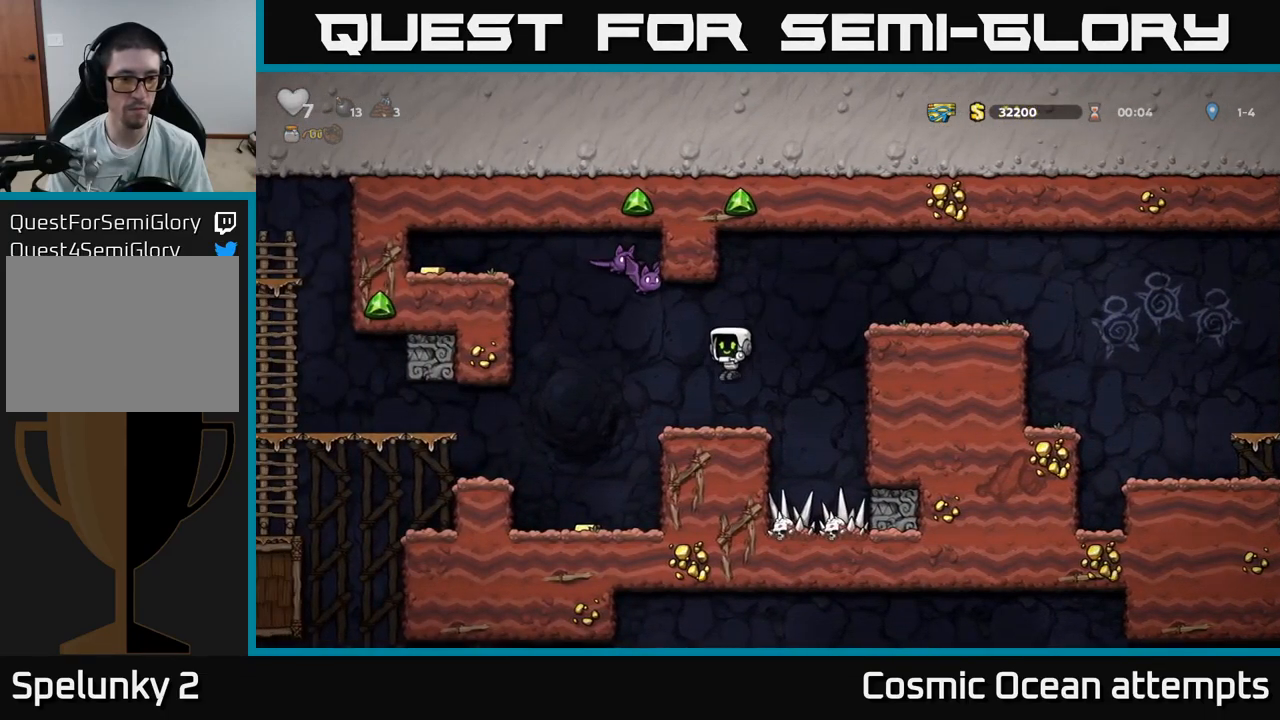
{"buttons": [], "left_stick": "center", "right_stick": "center", "events": [[217, "DPAD_LEFT", "up"]]}
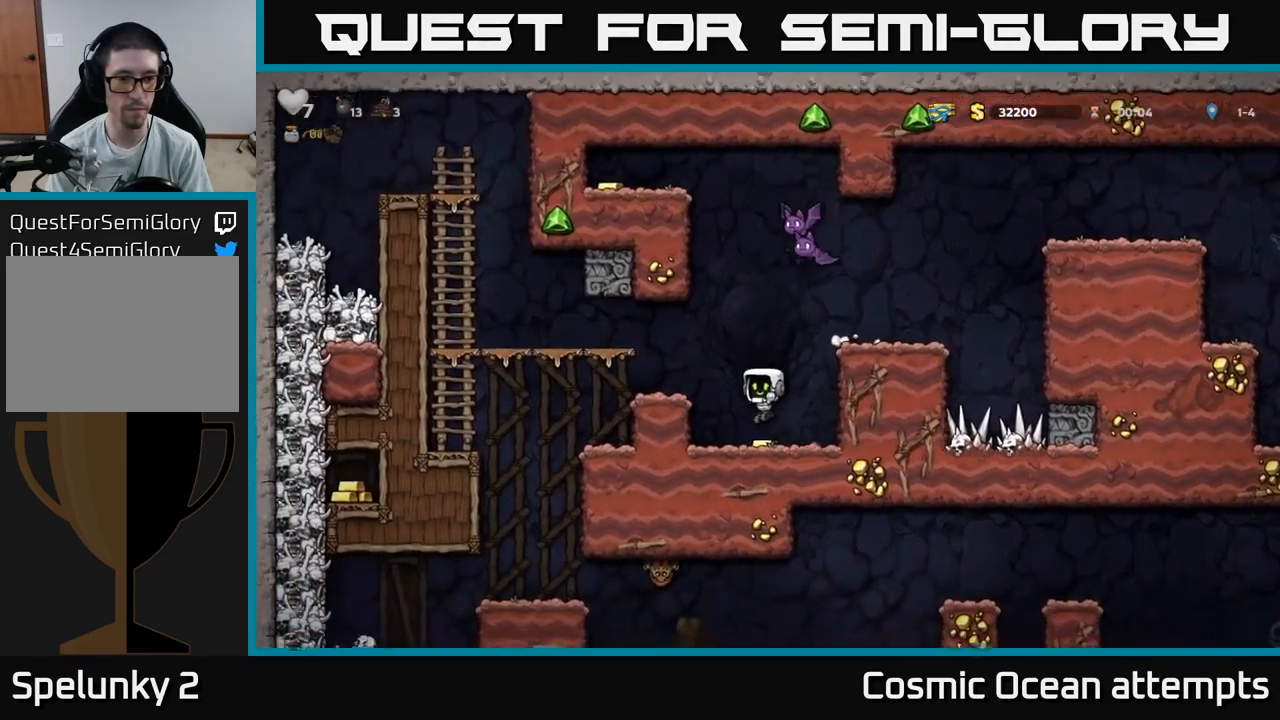
{"buttons": ["DPAD_RIGHT"], "left_stick": "center", "right_stick": "center", "events": [[50, "DPAD_LEFT", "down"], [117, "A", "down"], [250, "A", "up"], [317, "DPAD_LEFT", "up"], [500, "DPAD_RIGHT", "down"]]}
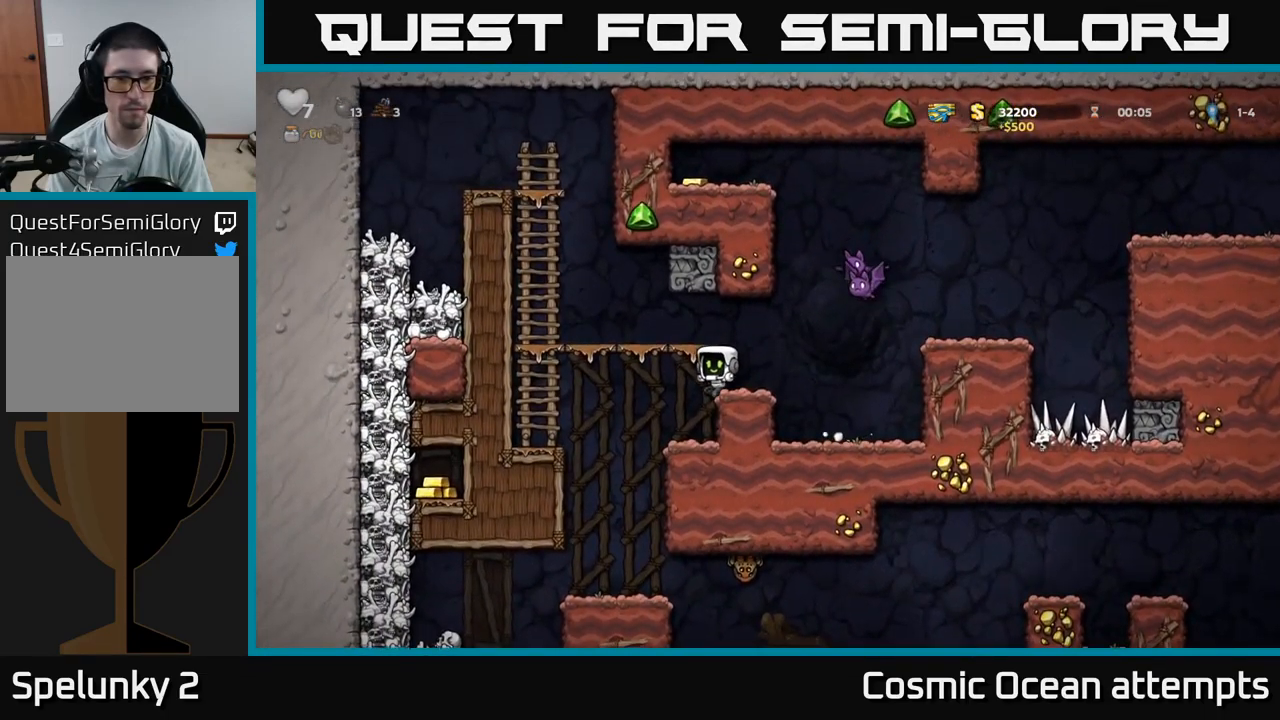
{"buttons": ["A", "X"], "left_stick": "center", "right_stick": "center", "events": [[67, "DPAD_RIGHT", "up"], [467, "A", "down"], [467, "X", "down"]]}
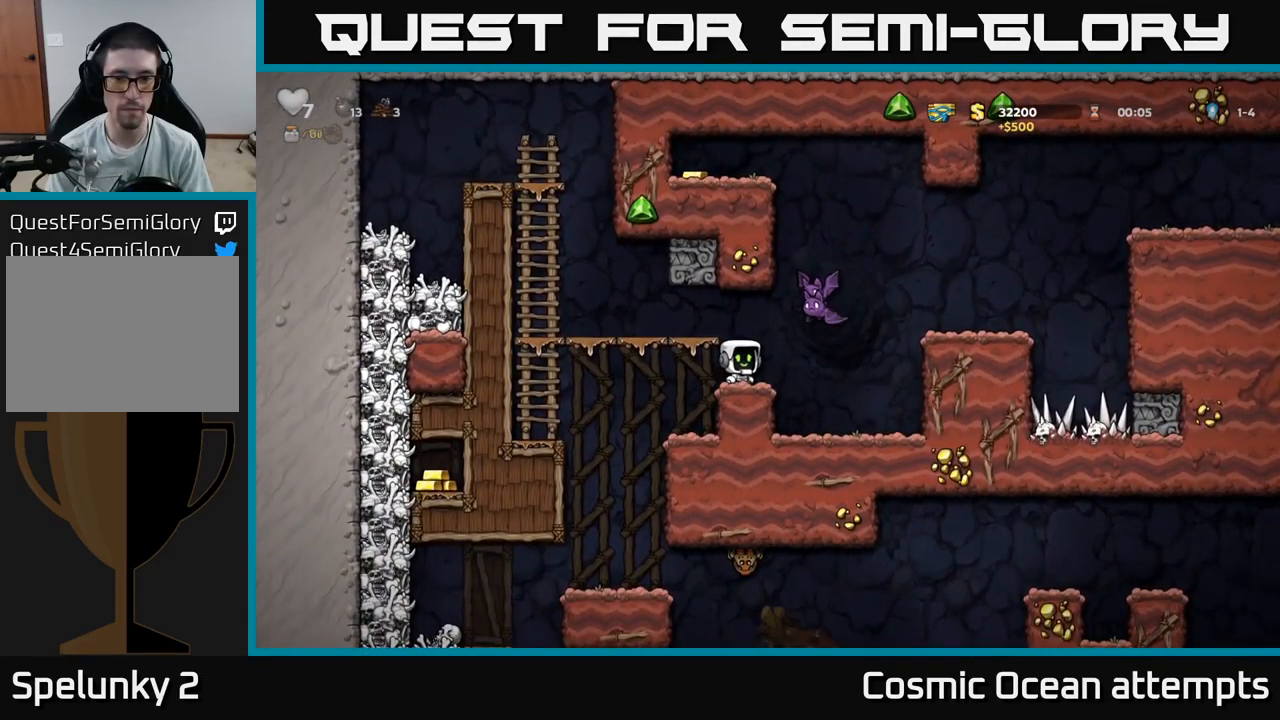
{"buttons": [], "left_stick": "center", "right_stick": "center", "events": [[117, "X", "up"], [133, "A", "up"]]}
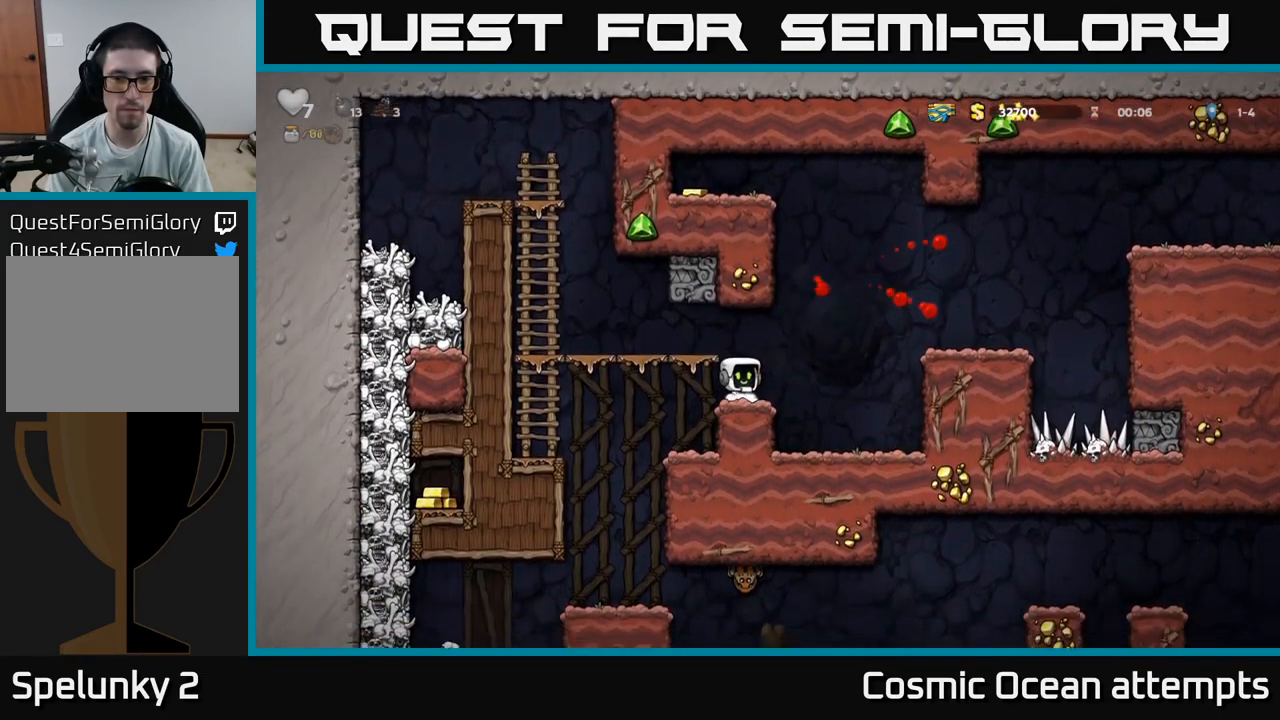
{"buttons": ["DPAD_LEFT"], "left_stick": "center", "right_stick": "center", "events": [[217, "DPAD_LEFT", "down"]]}
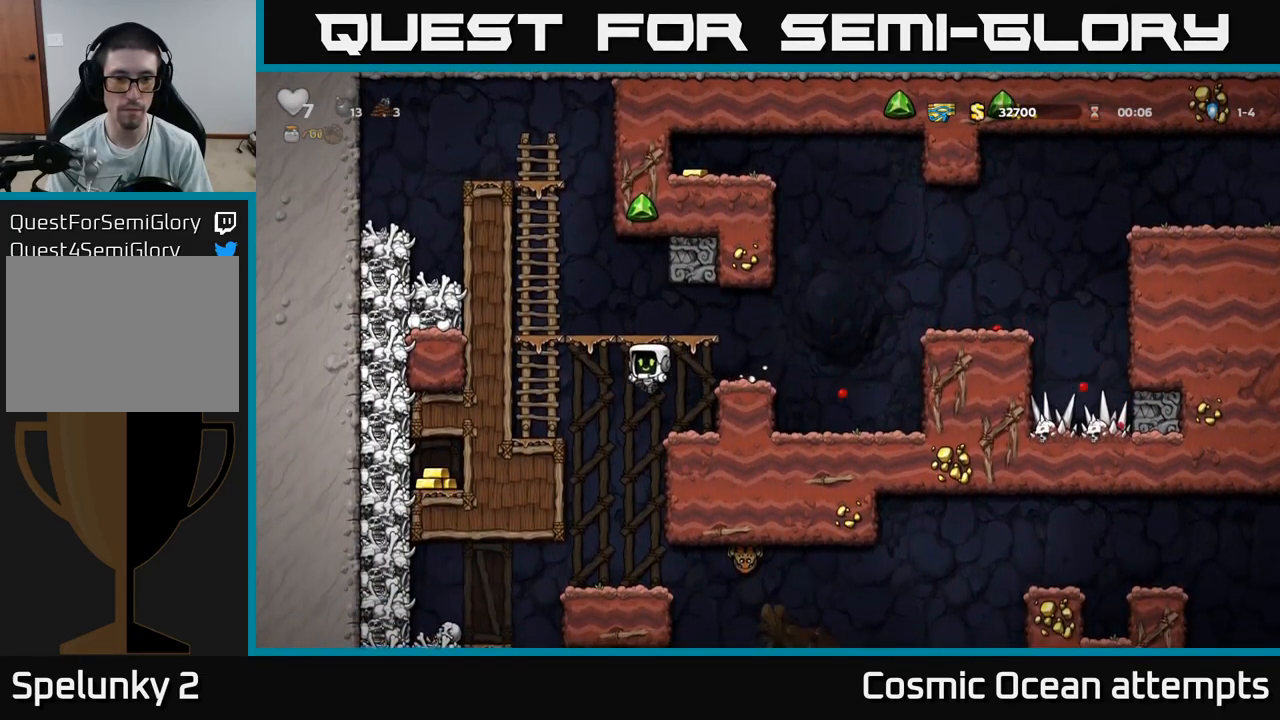
{"buttons": [], "left_stick": "center", "right_stick": "center", "events": [[133, "DPAD_UP", "down"], [300, "DPAD_LEFT", "up"], [450, "DPAD_UP", "up"]]}
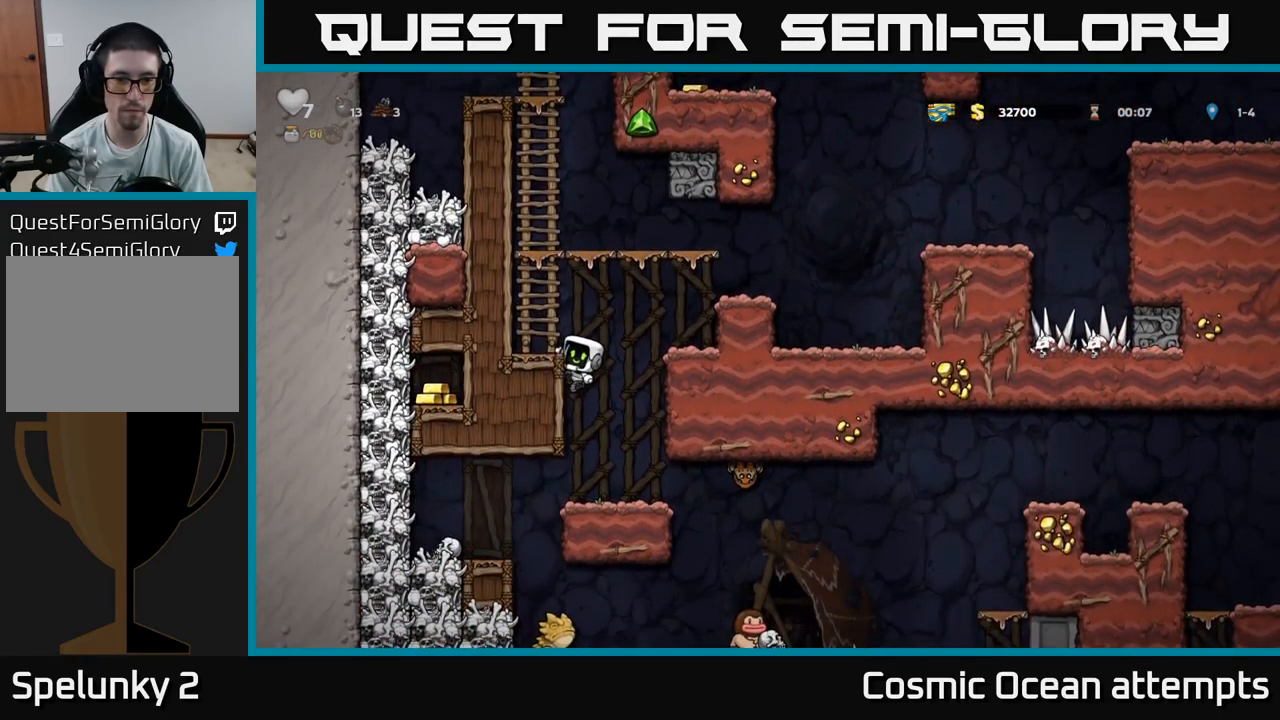
{"buttons": [], "left_stick": "center", "right_stick": "center", "events": []}
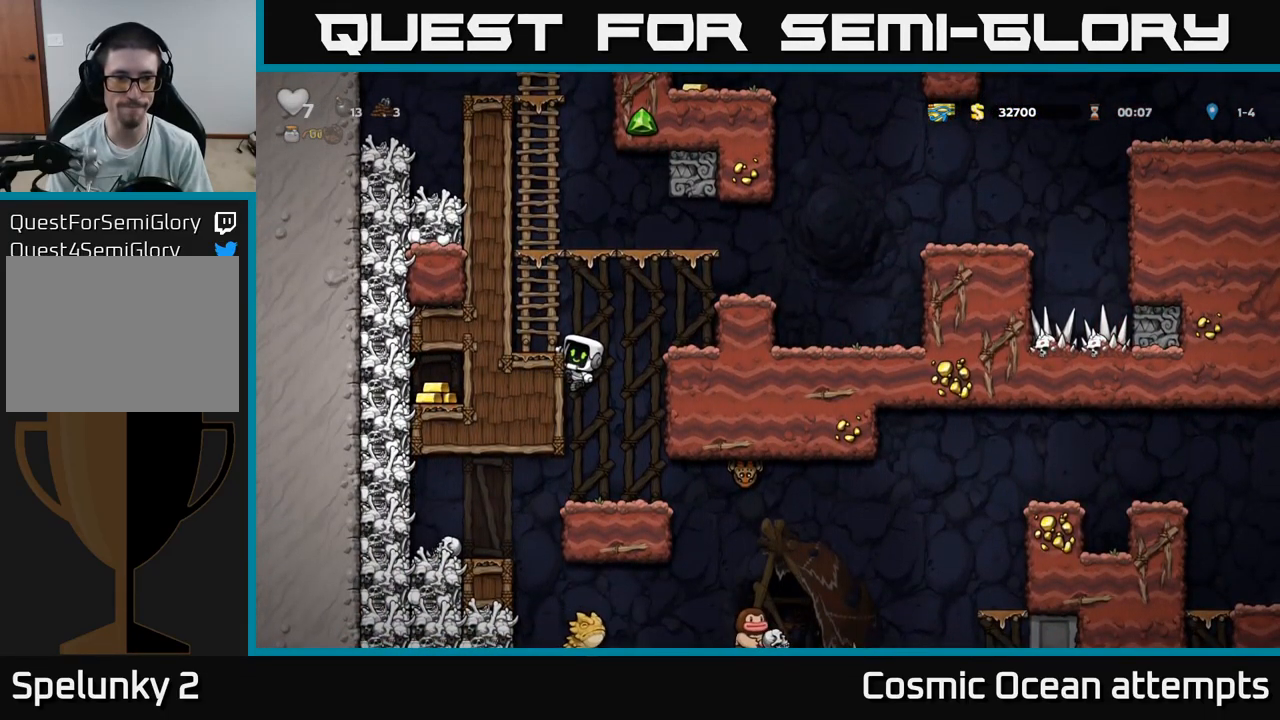
{"buttons": [], "left_stick": "center", "right_stick": "center", "events": [[17, "A", "down"], [117, "DPAD_LEFT", "down"], [167, "A", "up"], [283, "DPAD_LEFT", "up"]]}
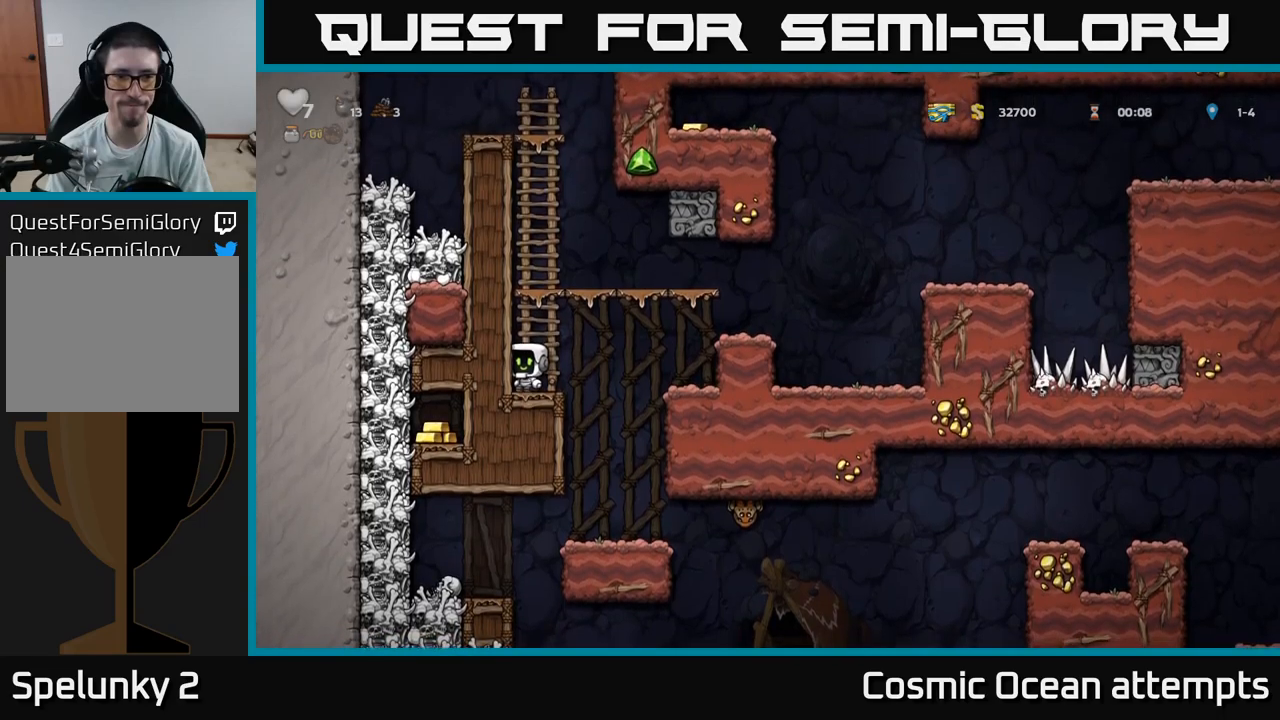
{"buttons": ["DPAD_RIGHT"], "left_stick": "center", "right_stick": "center", "events": [[134, "DPAD_RIGHT", "down"], [150, "A", "down"], [500, "A", "up"]]}
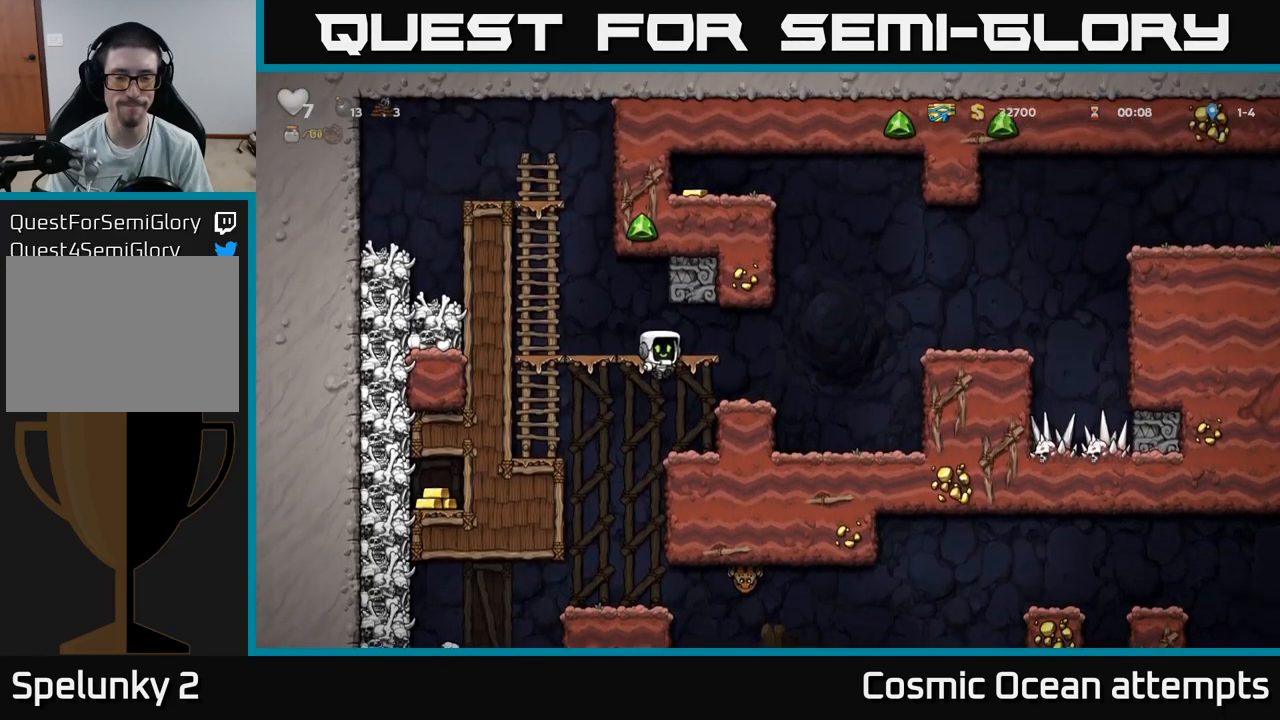
{"buttons": ["DPAD_RIGHT"], "left_stick": "center", "right_stick": "center", "events": [[300, "A", "down"], [467, "A", "up"]]}
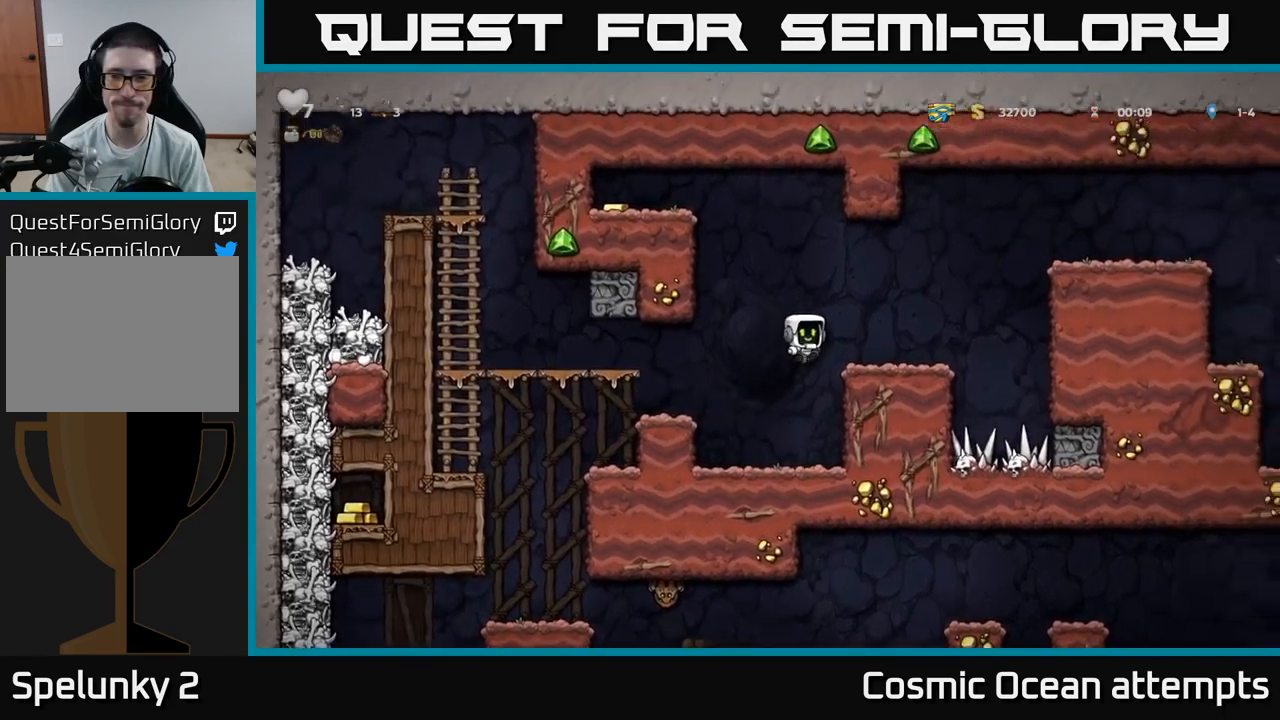
{"buttons": ["A", "DPAD_RIGHT"], "left_stick": "center", "right_stick": "center", "events": [[67, "DPAD_RIGHT", "up"], [217, "DPAD_RIGHT", "down"], [300, "A", "down"]]}
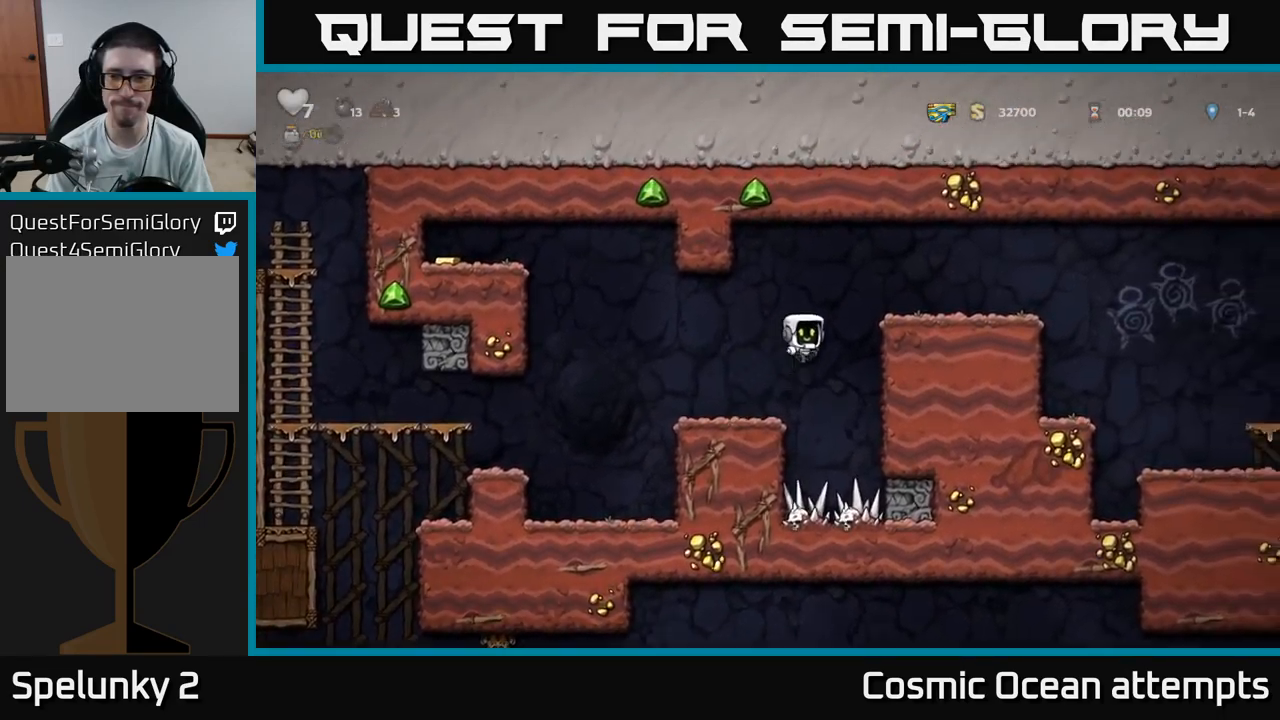
{"buttons": ["DPAD_RIGHT"], "left_stick": "center", "right_stick": "center", "events": [[117, "A", "up"], [217, "A", "down"], [367, "A", "up"]]}
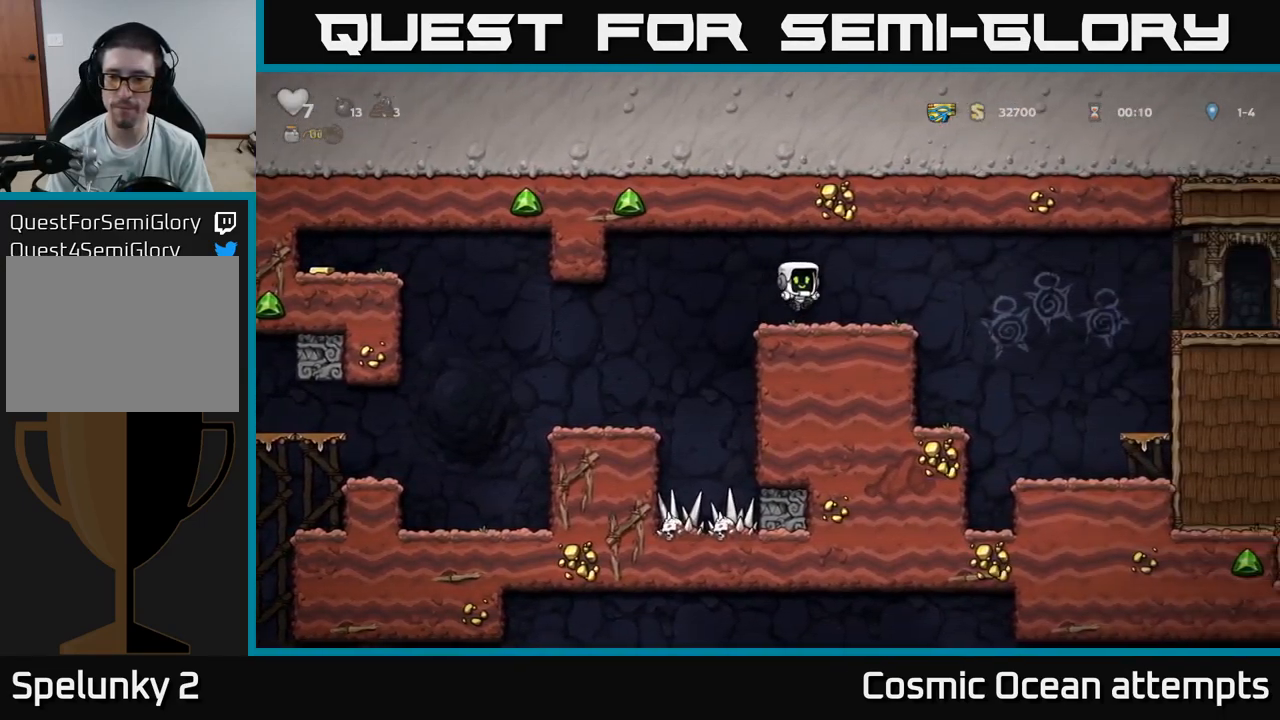
{"buttons": ["A", "DPAD_RIGHT"], "left_stick": "center", "right_stick": "center", "events": [[267, "A", "down"]]}
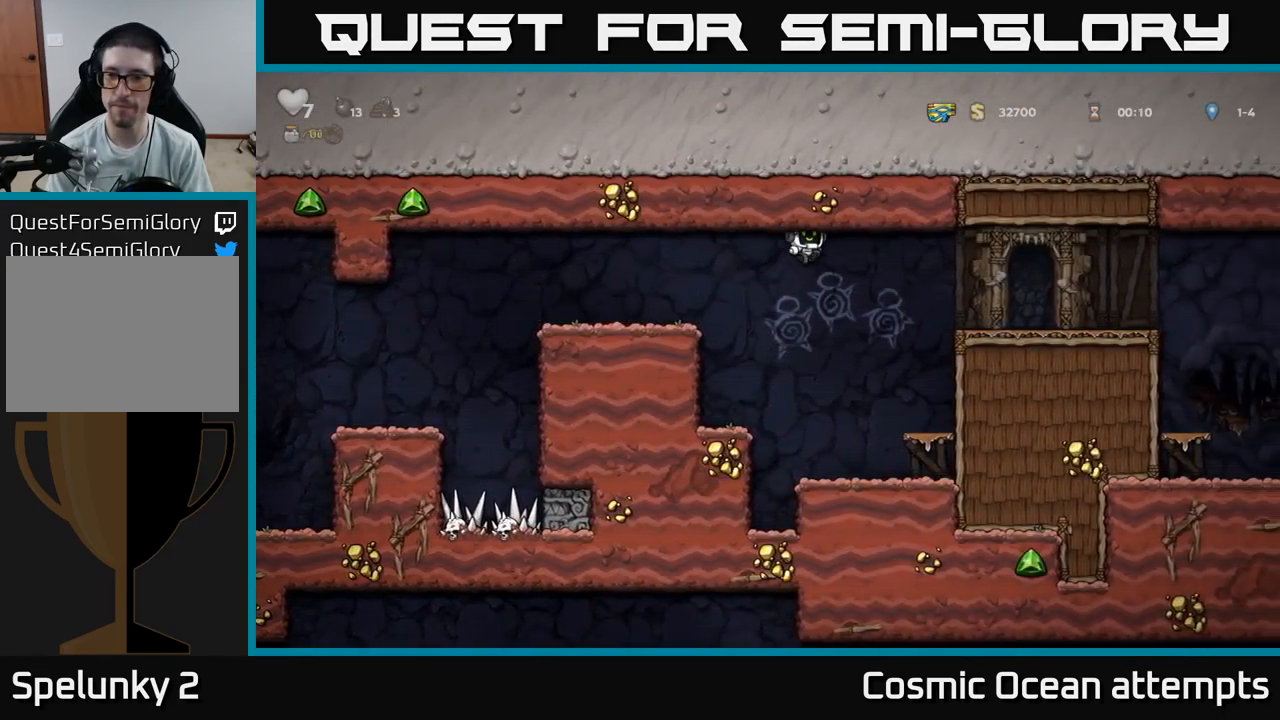
{"buttons": ["DPAD_RIGHT"], "left_stick": "center", "right_stick": "center", "events": [[150, "A", "up"], [334, "A", "down"], [484, "A", "up"]]}
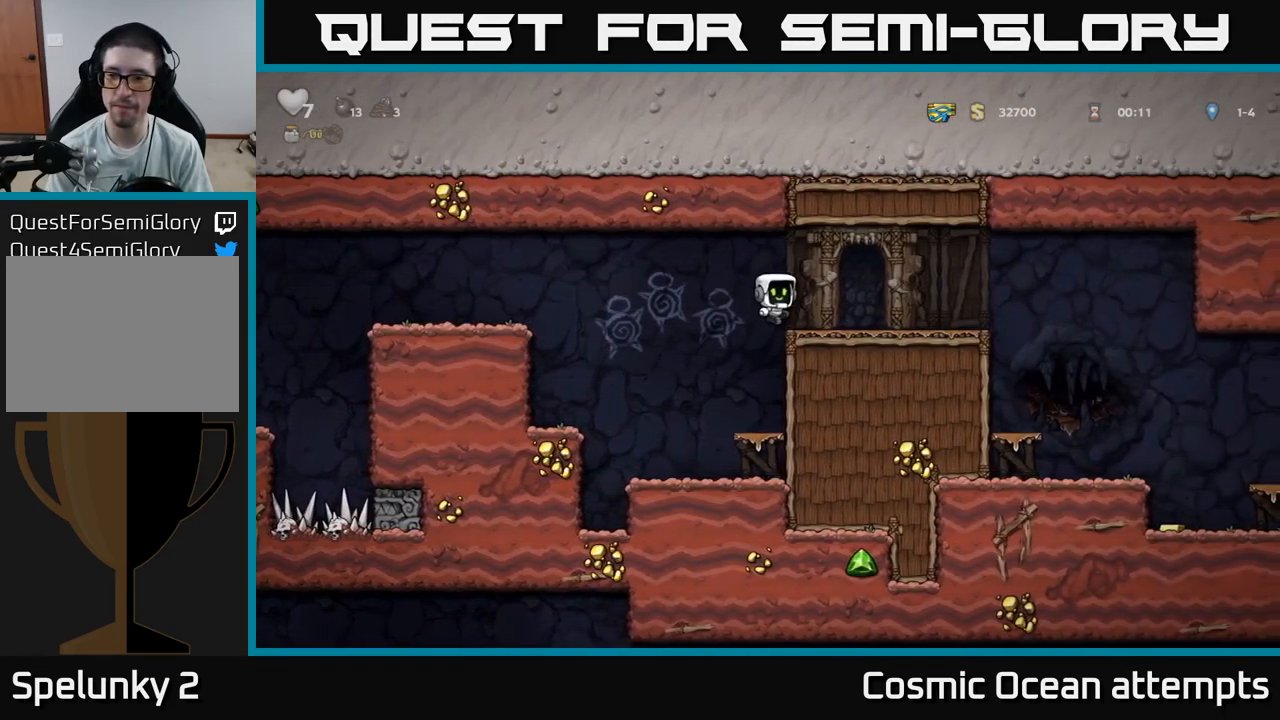
{"buttons": ["DPAD_RIGHT"], "left_stick": "center", "right_stick": "center", "events": [[267, "A", "down"], [350, "A", "up"]]}
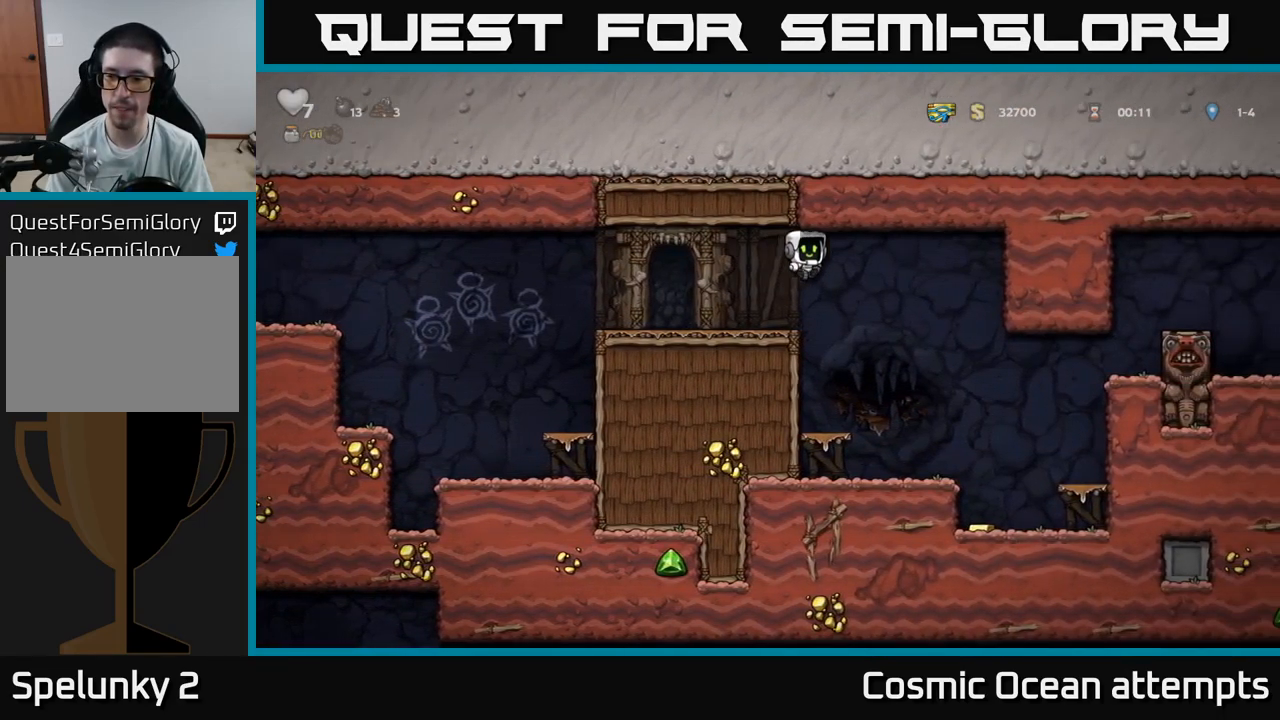
{"buttons": [], "left_stick": "center", "right_stick": "center", "events": [[317, "DPAD_RIGHT", "up"], [384, "DPAD_LEFT", "down"], [500, "DPAD_LEFT", "up"]]}
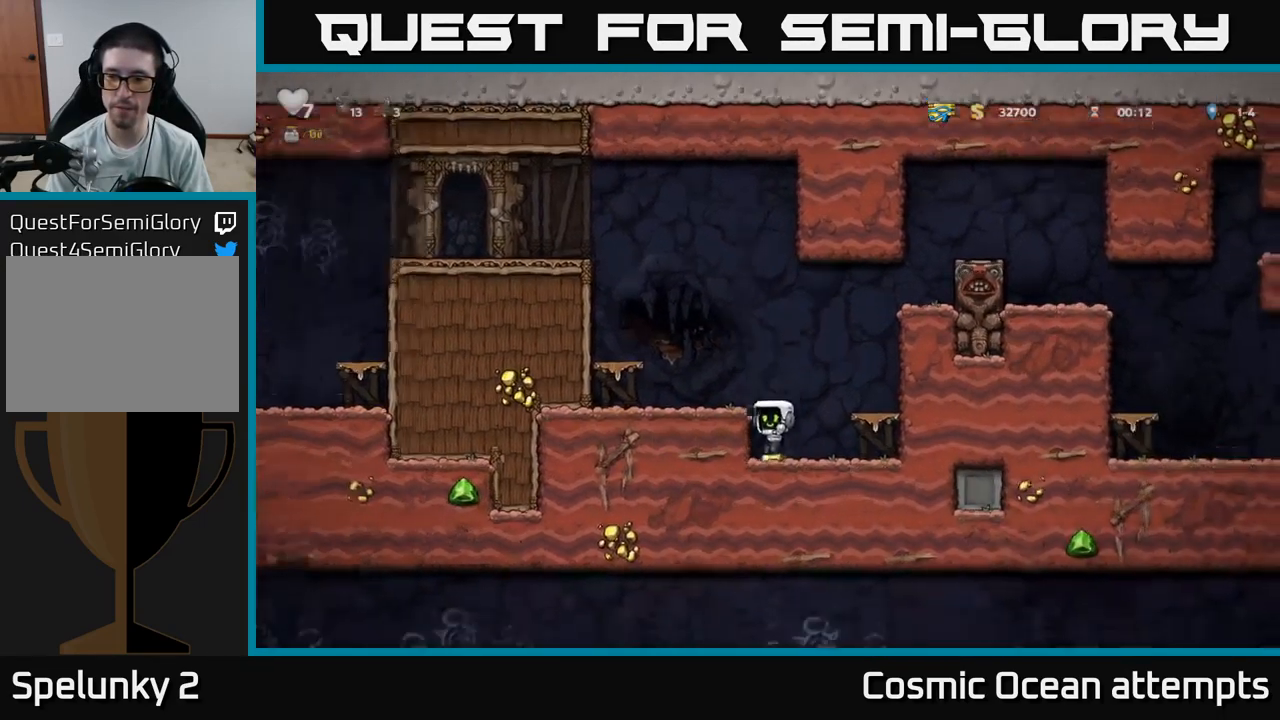
{"buttons": [], "left_stick": "center", "right_stick": "center", "events": [[184, "A", "down"], [184, "DPAD_RIGHT", "down"], [317, "A", "up"], [484, "DPAD_RIGHT", "up"]]}
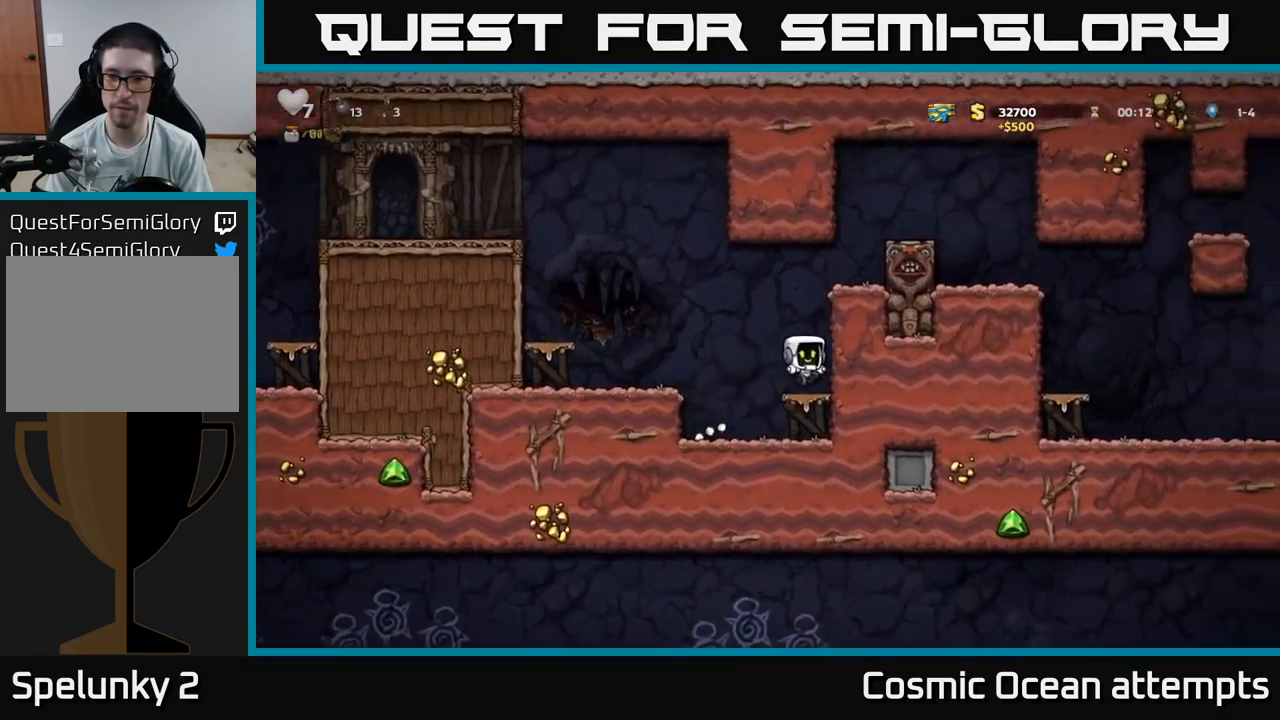
{"buttons": ["A"], "left_stick": "center", "right_stick": "center", "events": [[100, "A", "down"], [267, "A", "up"], [483, "A", "down"]]}
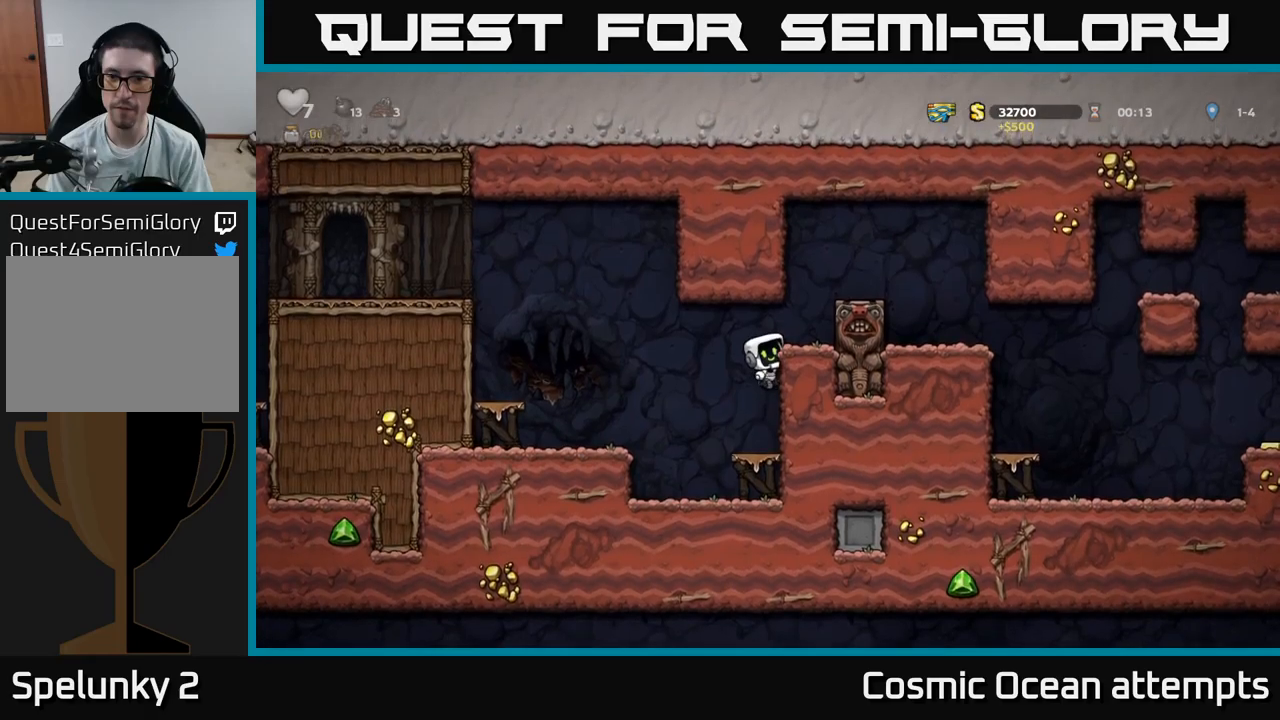
{"buttons": [], "left_stick": "center", "right_stick": "center", "events": [[116, "A", "up"]]}
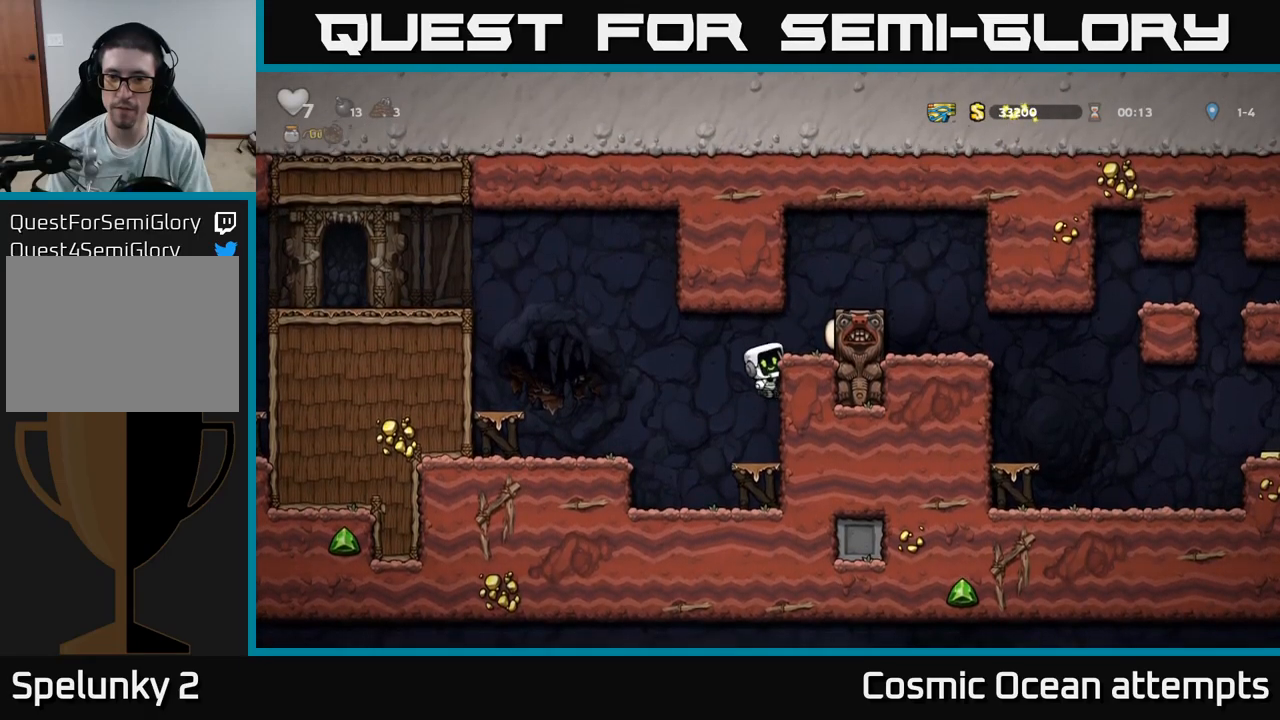
{"buttons": ["DPAD_RIGHT"], "left_stick": "center", "right_stick": "center", "events": [[316, "A", "down"], [416, "A", "up"], [416, "DPAD_RIGHT", "down"]]}